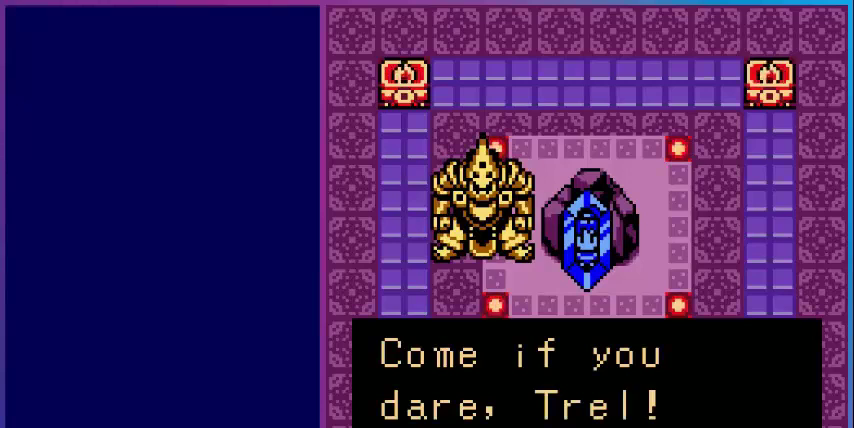
Gameplay with a controller (Nintendo layout); each line is a JSON object with the inputs held at the frame after it. "events" lists button and stick changes between this image and that frame as [ms after this image, input, new state], when the widget could be followed in between. Not read: L3 R3.
{"buttons": [], "events": [[240, "A", "down"], [400, "A", "up"]]}
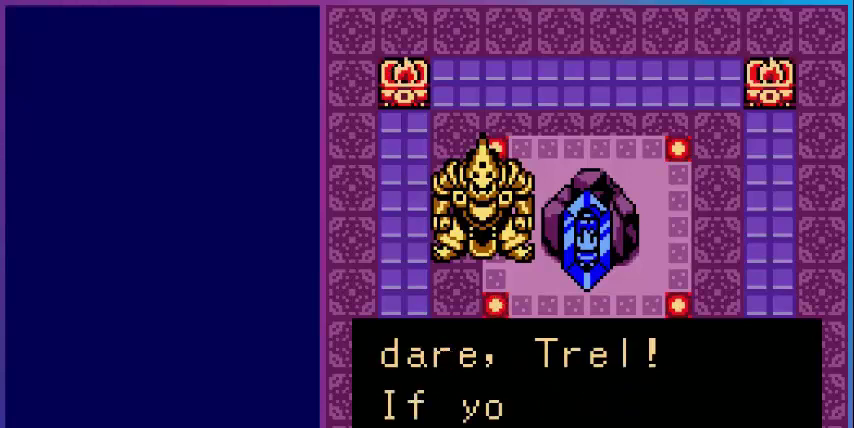
{"buttons": [], "events": []}
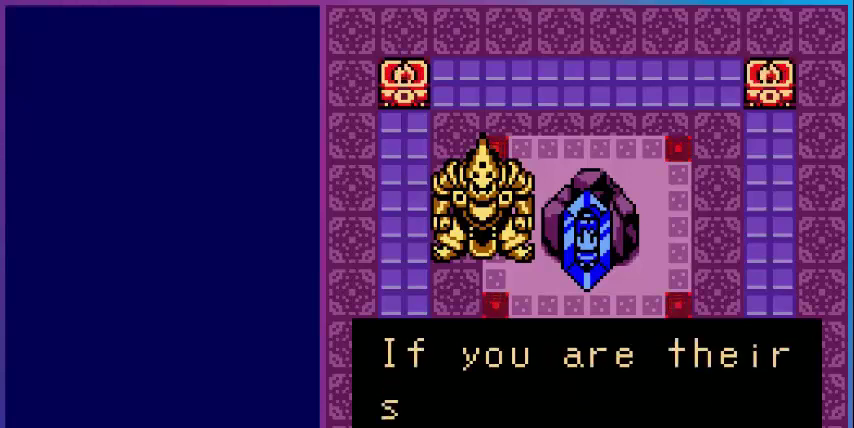
{"buttons": [], "events": []}
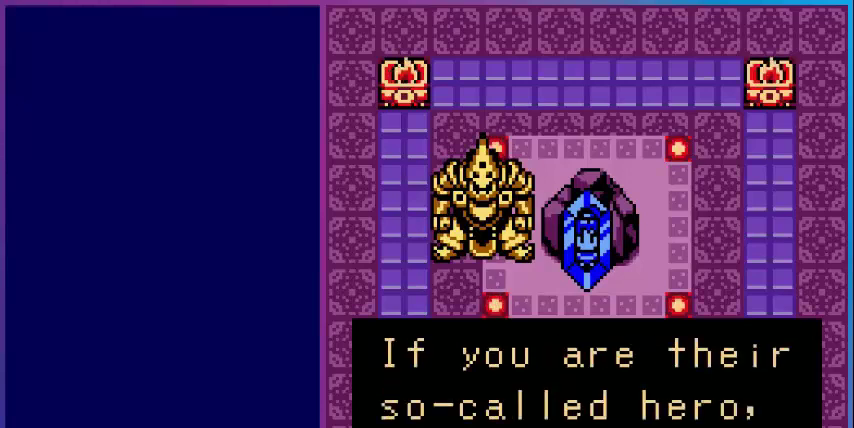
{"buttons": [], "events": []}
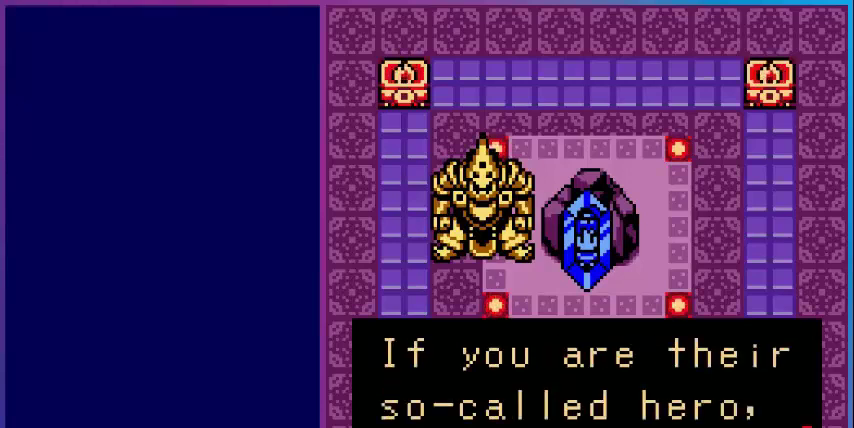
{"buttons": [], "events": []}
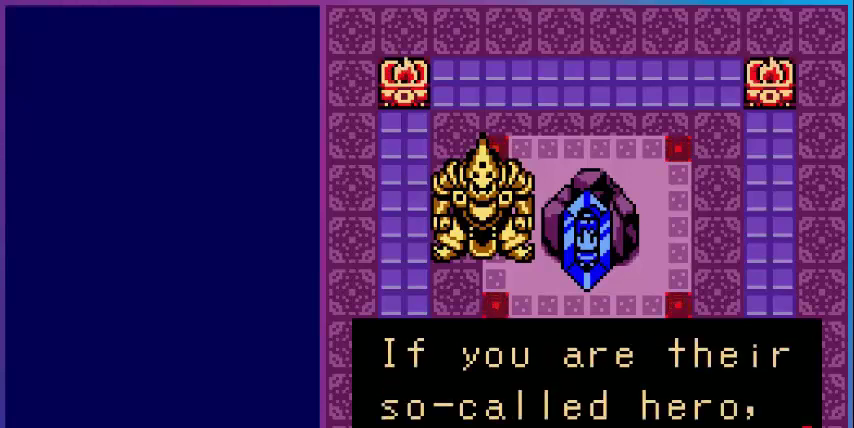
{"buttons": [], "events": [[40, "A", "down"], [280, "A", "up"]]}
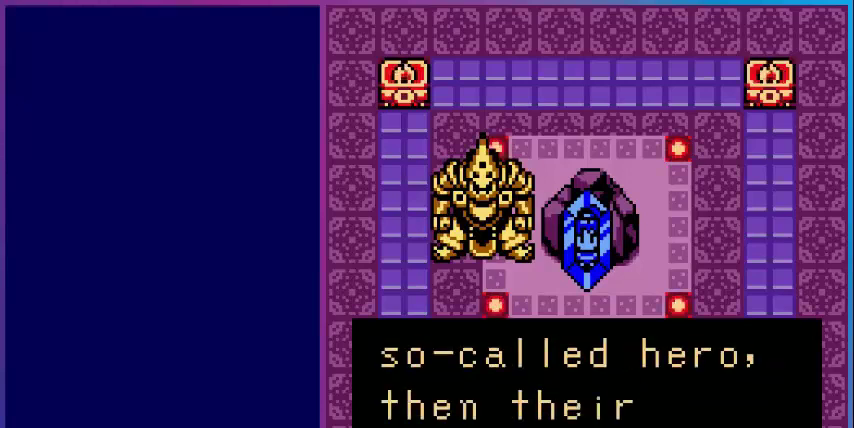
{"buttons": [], "events": []}
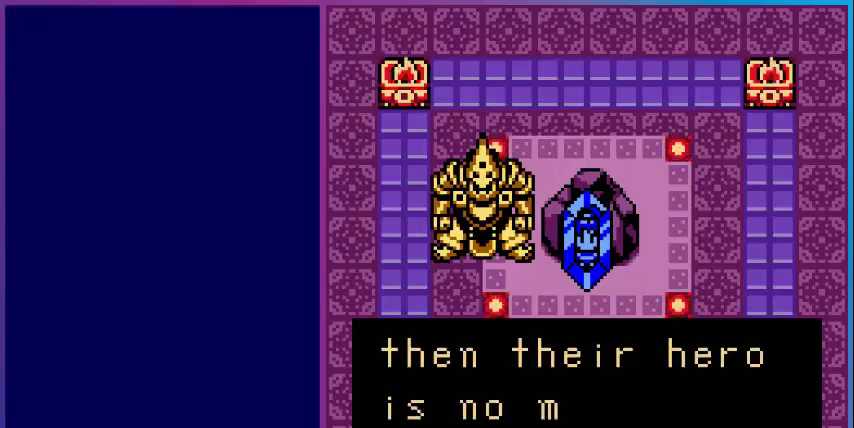
{"buttons": [], "events": []}
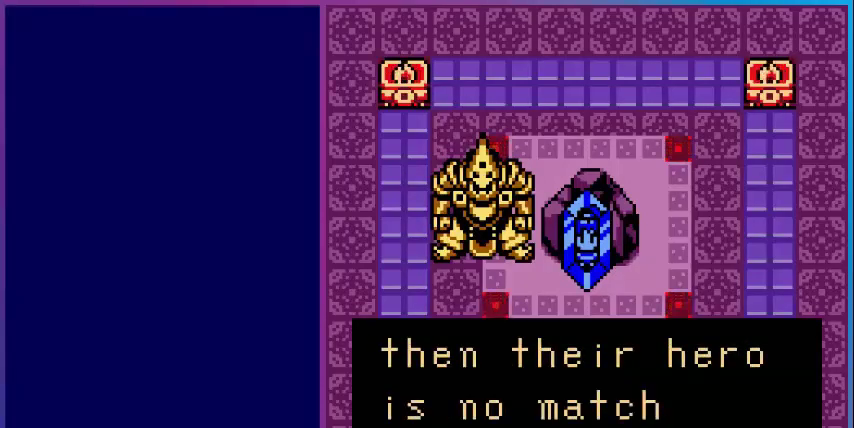
{"buttons": [], "events": [[80, "A", "down"], [280, "A", "up"]]}
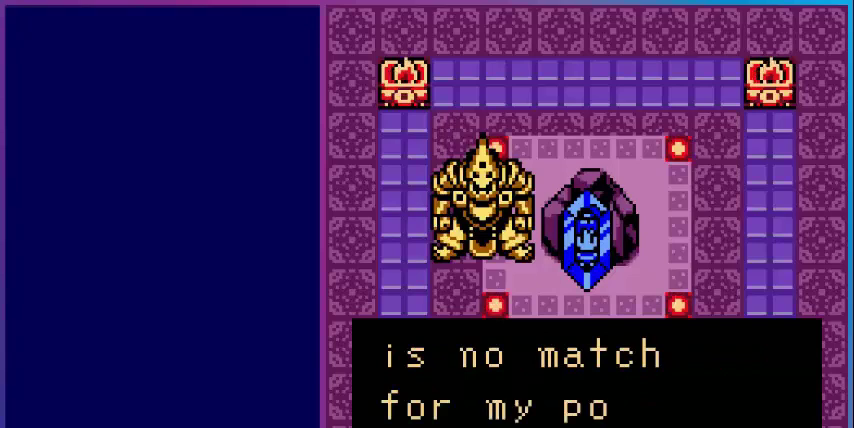
{"buttons": [], "events": []}
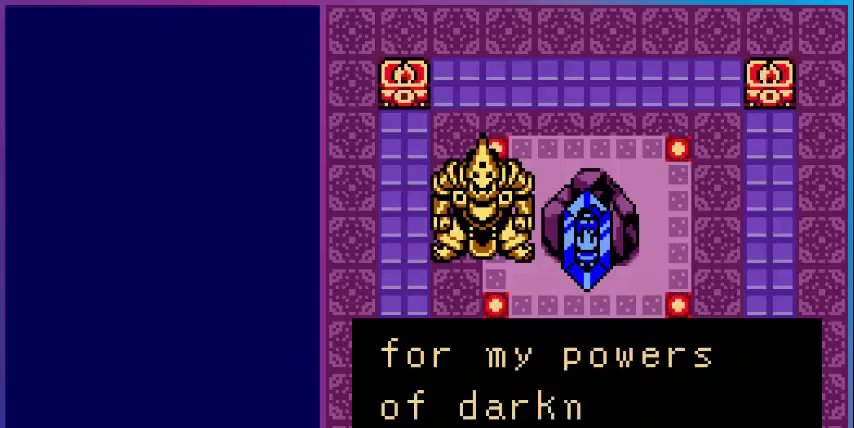
{"buttons": [], "events": []}
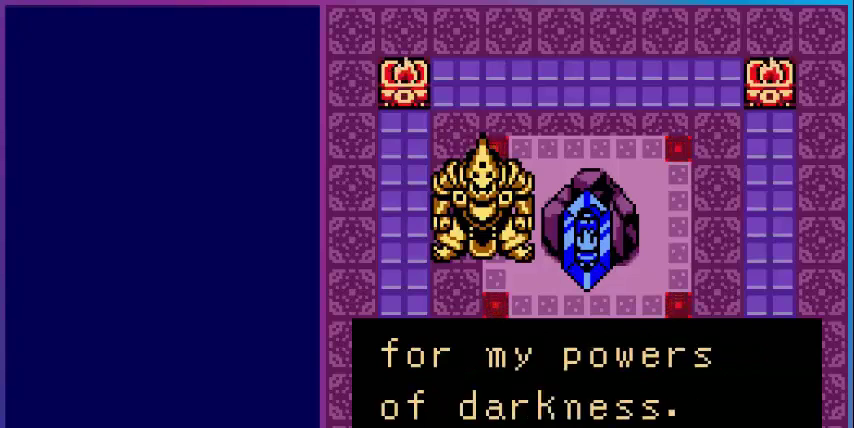
{"buttons": ["A"], "events": [[400, "A", "down"]]}
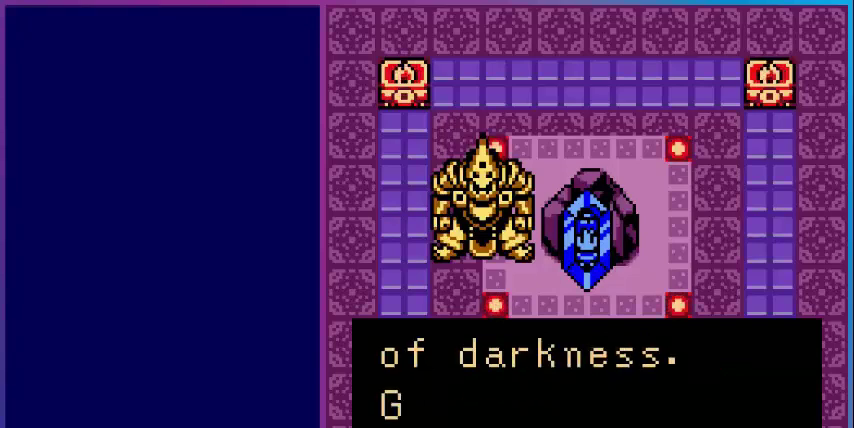
{"buttons": [], "events": [[80, "A", "up"]]}
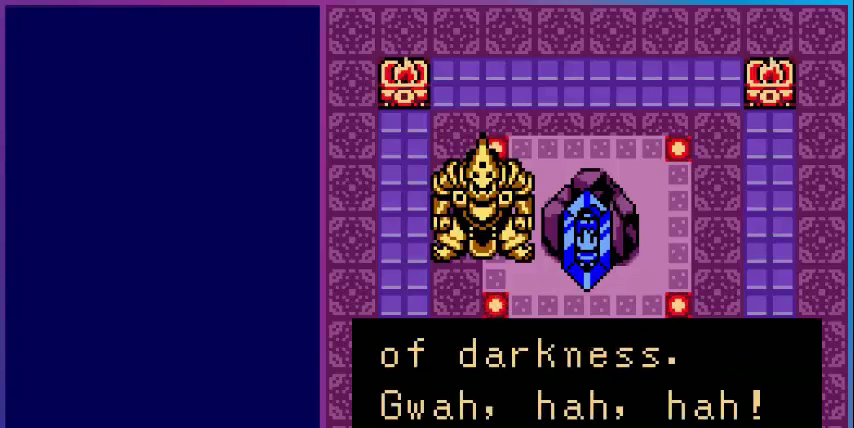
{"buttons": [], "events": []}
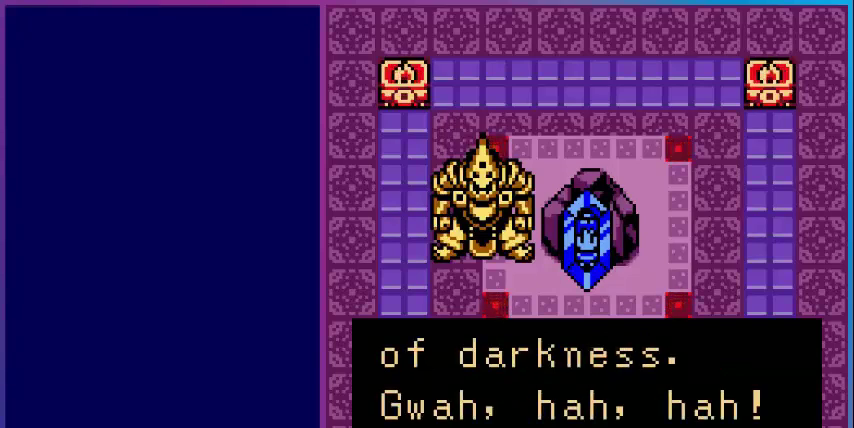
{"buttons": [], "events": []}
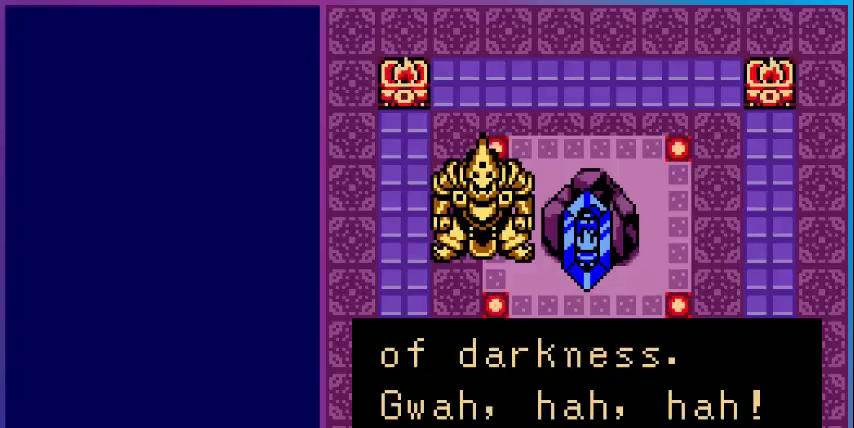
{"buttons": [], "events": [[280, "A", "down"], [480, "A", "up"]]}